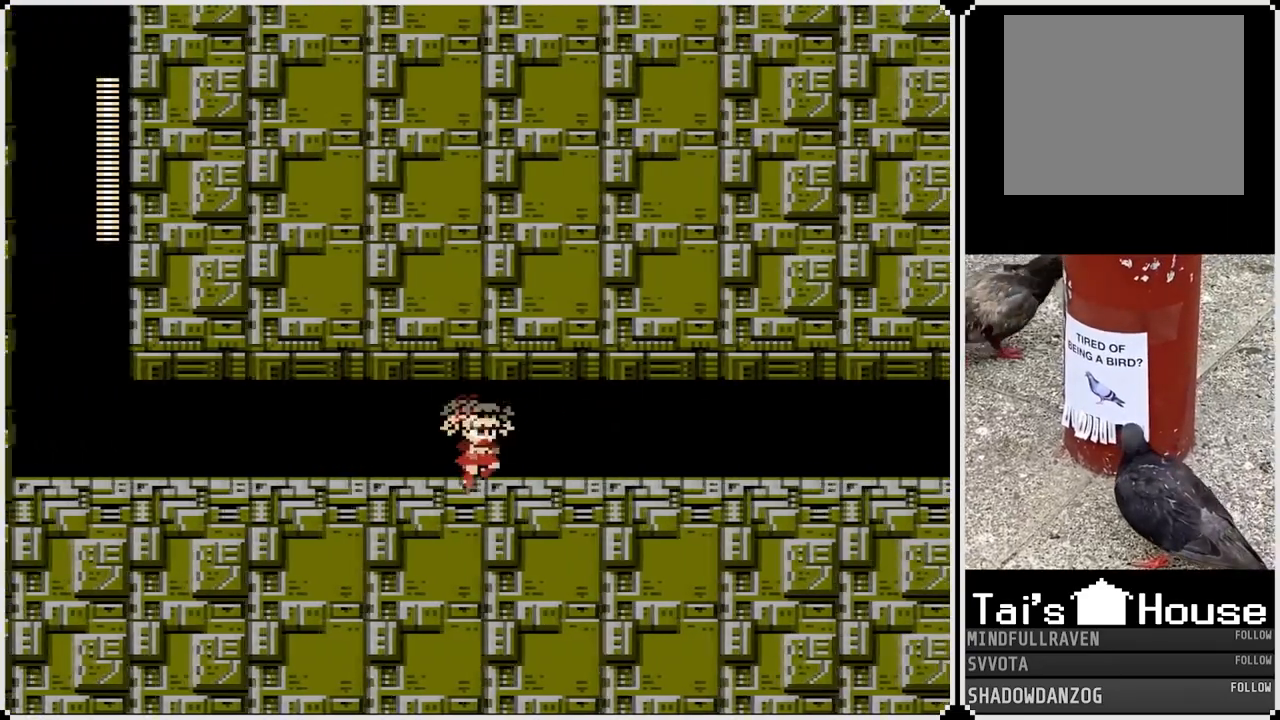
Gameplay with a controller (PlayStation layout); each line is a JSON object with the inputs held at the frame after it. "events" lists button and stick changes between this image and that frame as [ms after this image, input, new state], when the widget could be followed in between.
{"buttons": ["DPAD_RIGHT"], "left_stick": "center", "right_stick": "center", "events": [[133, "CROSS", "up"], [333, "CROSS", "down"], [400, "CROSS", "up"]]}
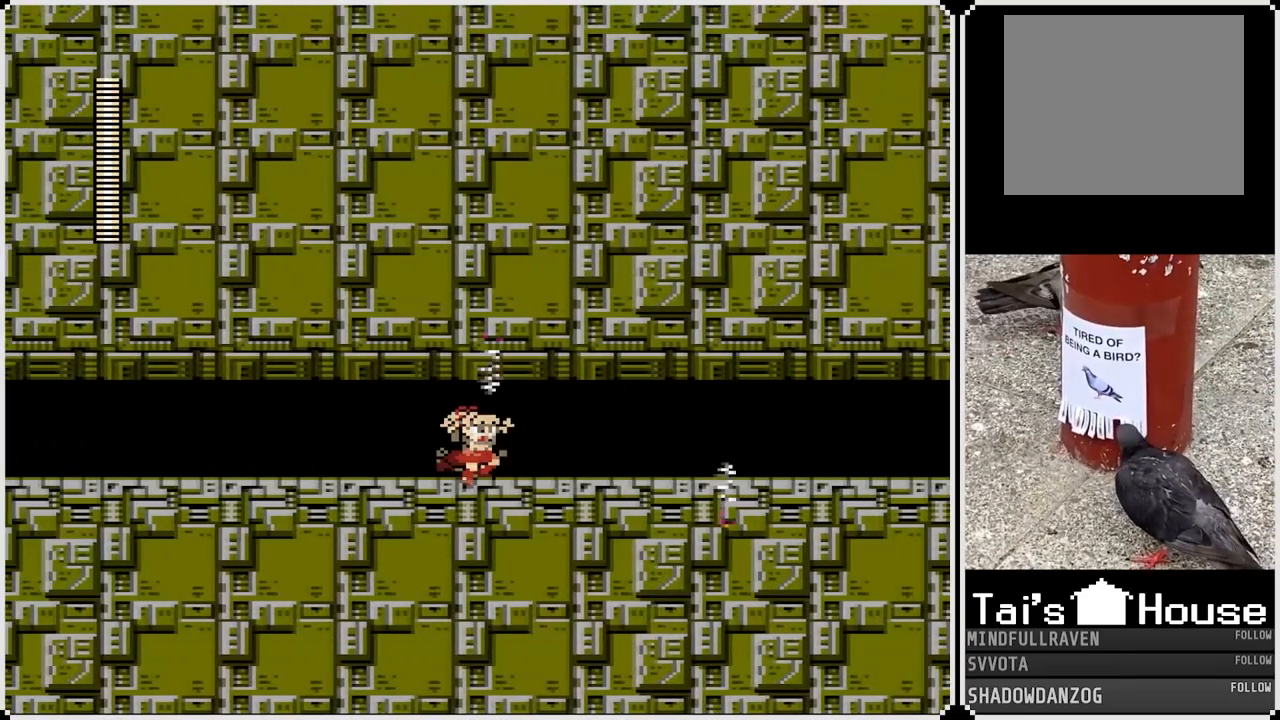
{"buttons": ["DPAD_RIGHT"], "left_stick": "center", "right_stick": "center", "events": [[83, "DPAD_RIGHT", "up"], [200, "DPAD_RIGHT", "down"]]}
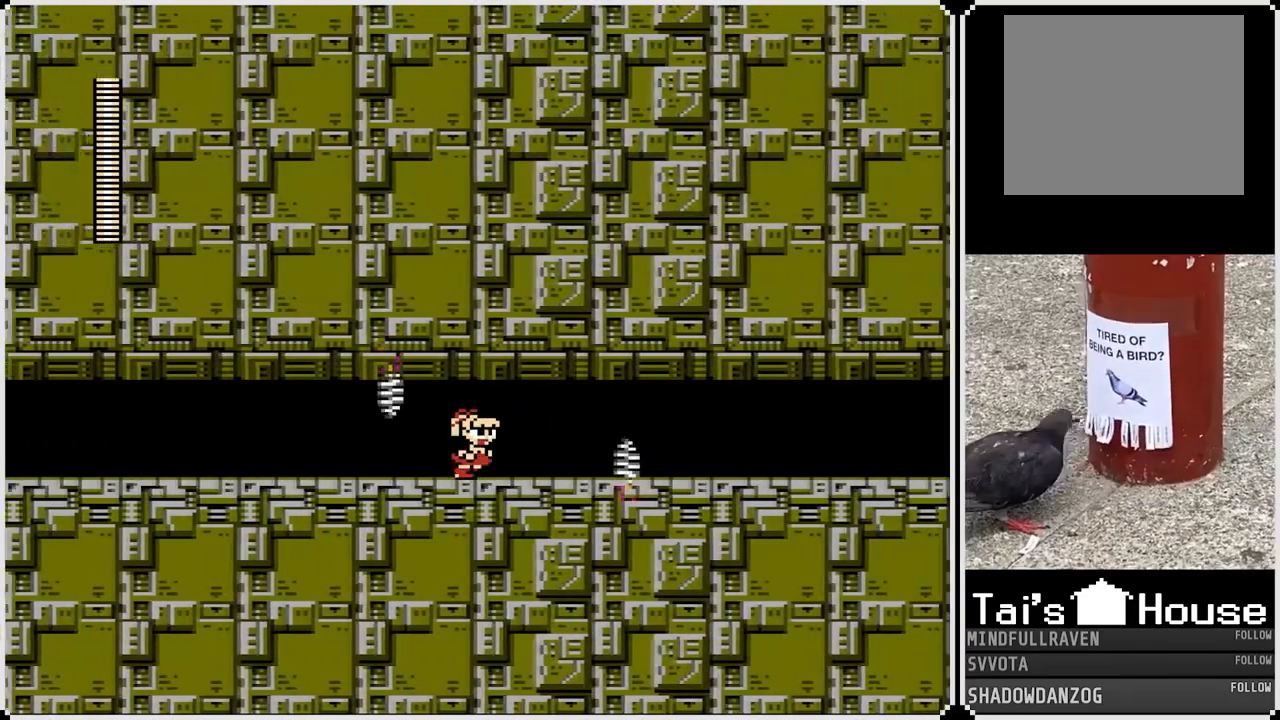
{"buttons": ["SQUARE", "DPAD_RIGHT"], "left_stick": "center", "right_stick": "center", "events": [[17, "SQUARE", "down"], [67, "DPAD_RIGHT", "up"], [117, "SQUARE", "up"], [150, "SQUARE", "down"], [250, "SQUARE", "up"], [300, "SQUARE", "down"], [400, "SQUARE", "up"], [433, "SQUARE", "down"], [500, "DPAD_RIGHT", "down"]]}
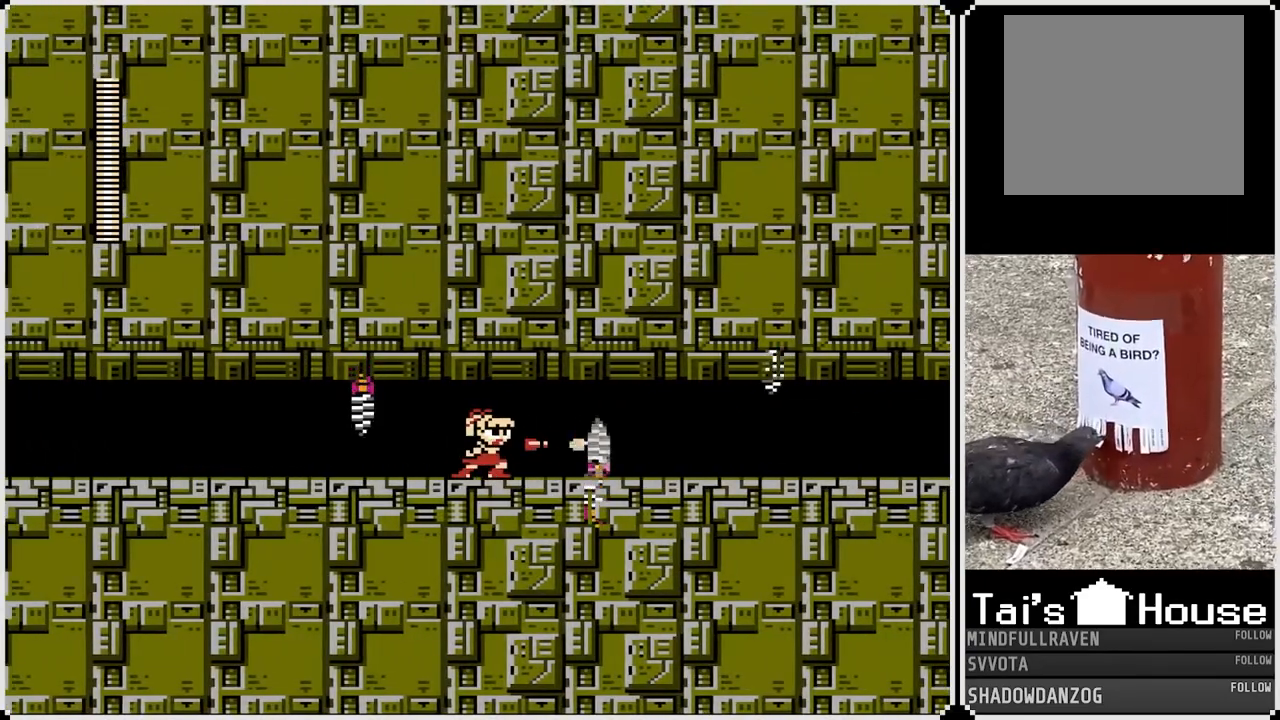
{"buttons": ["SQUARE"], "left_stick": "center", "right_stick": "center", "events": [[17, "SQUARE", "up"], [67, "SQUARE", "down"], [133, "DPAD_RIGHT", "up"], [133, "SQUARE", "up"], [183, "SQUARE", "down"], [267, "SQUARE", "up"], [300, "SQUARE", "down"], [383, "SQUARE", "up"], [450, "SQUARE", "down"]]}
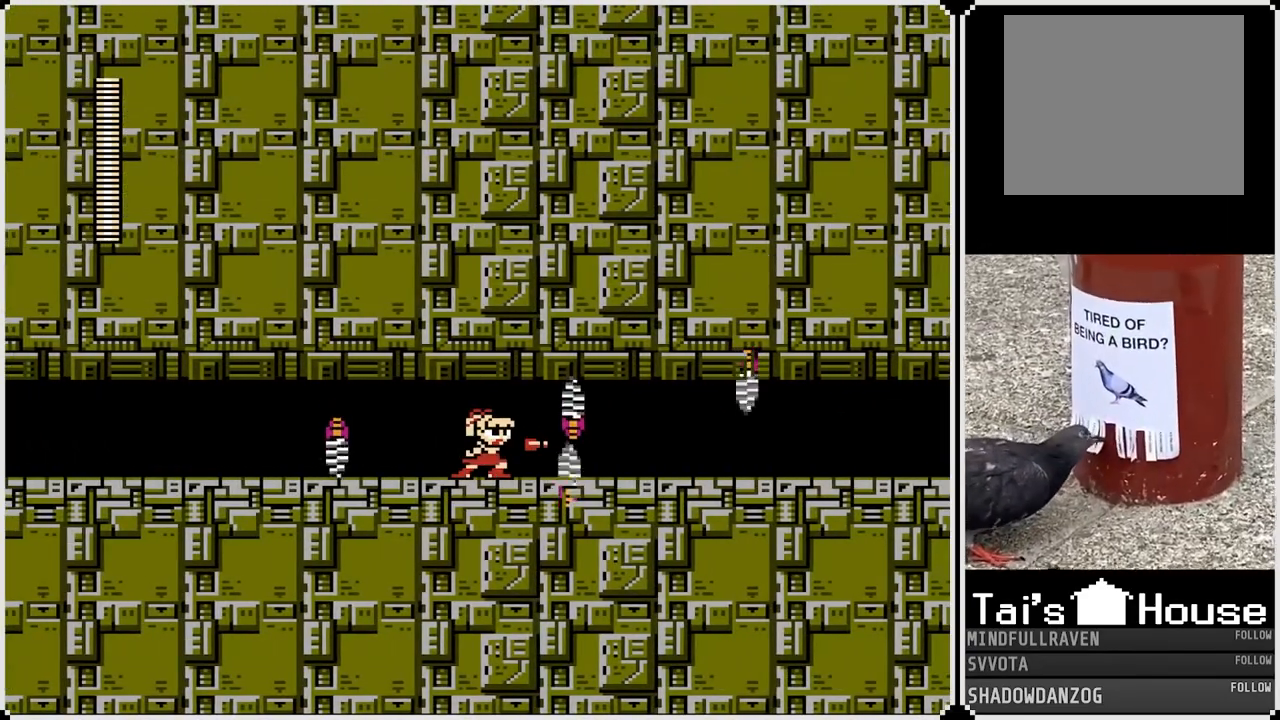
{"buttons": ["SQUARE", "DPAD_RIGHT"], "left_stick": "center", "right_stick": "center", "events": [[33, "SQUARE", "up"], [83, "SQUARE", "down"], [150, "SQUARE", "up"], [200, "SQUARE", "down"], [267, "SQUARE", "up"], [333, "SQUARE", "down"], [383, "DPAD_RIGHT", "down"], [400, "SQUARE", "up"], [450, "SQUARE", "down"]]}
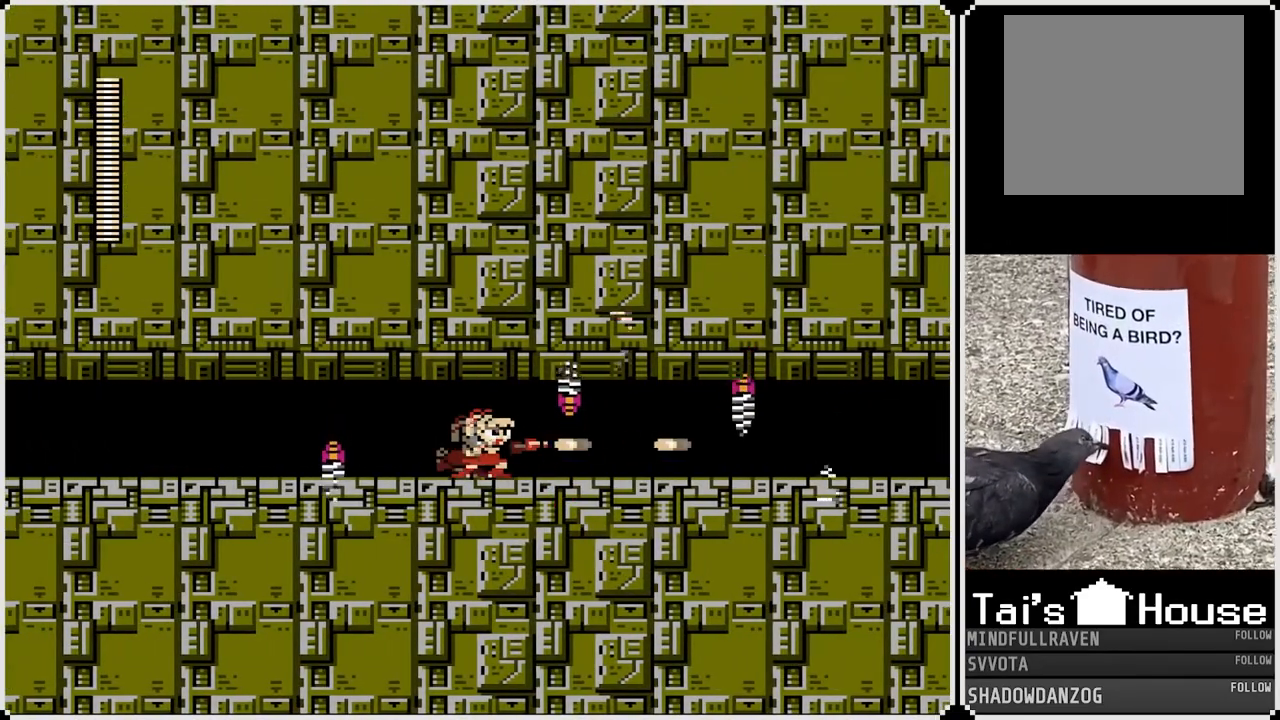
{"buttons": [], "left_stick": "center", "right_stick": "center", "events": [[33, "SQUARE", "up"], [50, "DPAD_RIGHT", "up"], [100, "SQUARE", "down"], [183, "SQUARE", "up"], [267, "SQUARE", "down"], [317, "SQUARE", "up"], [400, "SQUARE", "down"], [467, "SQUARE", "up"]]}
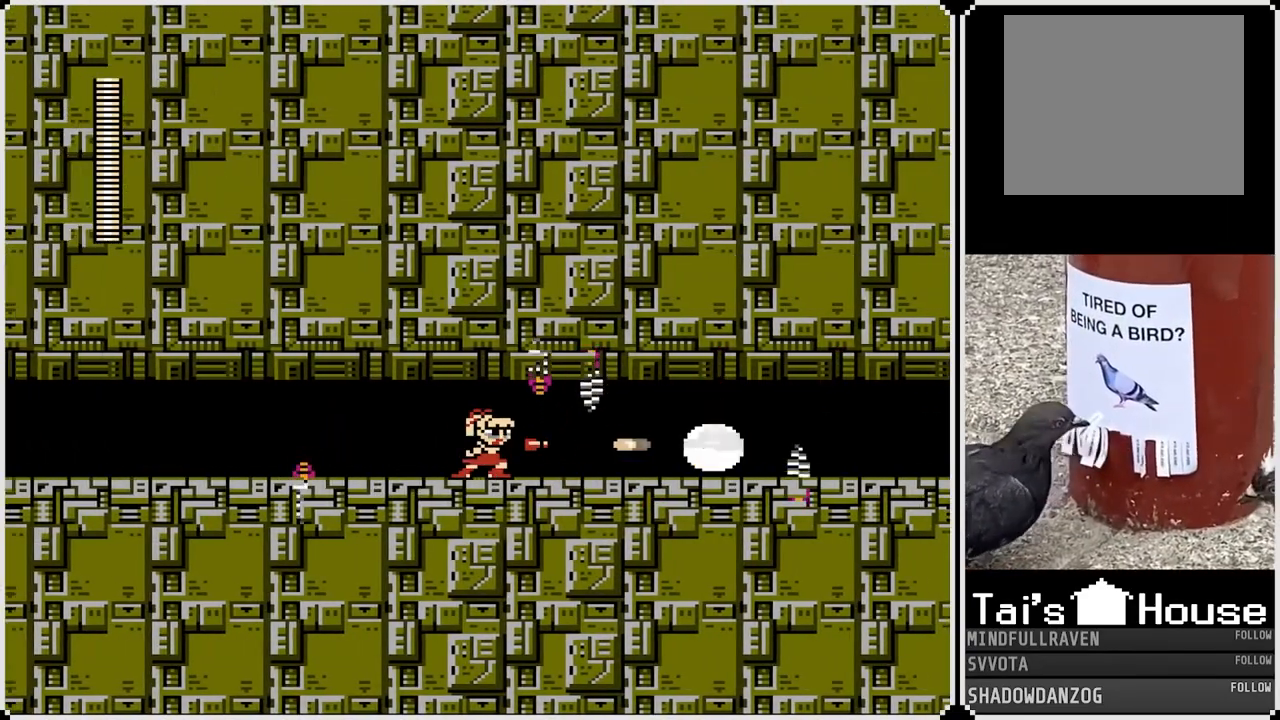
{"buttons": ["SQUARE"], "left_stick": "center", "right_stick": "center", "events": [[33, "SQUARE", "down"], [117, "SQUARE", "up"], [183, "SQUARE", "down"], [233, "SQUARE", "up"], [300, "SQUARE", "down"], [383, "SQUARE", "up"], [433, "SQUARE", "down"]]}
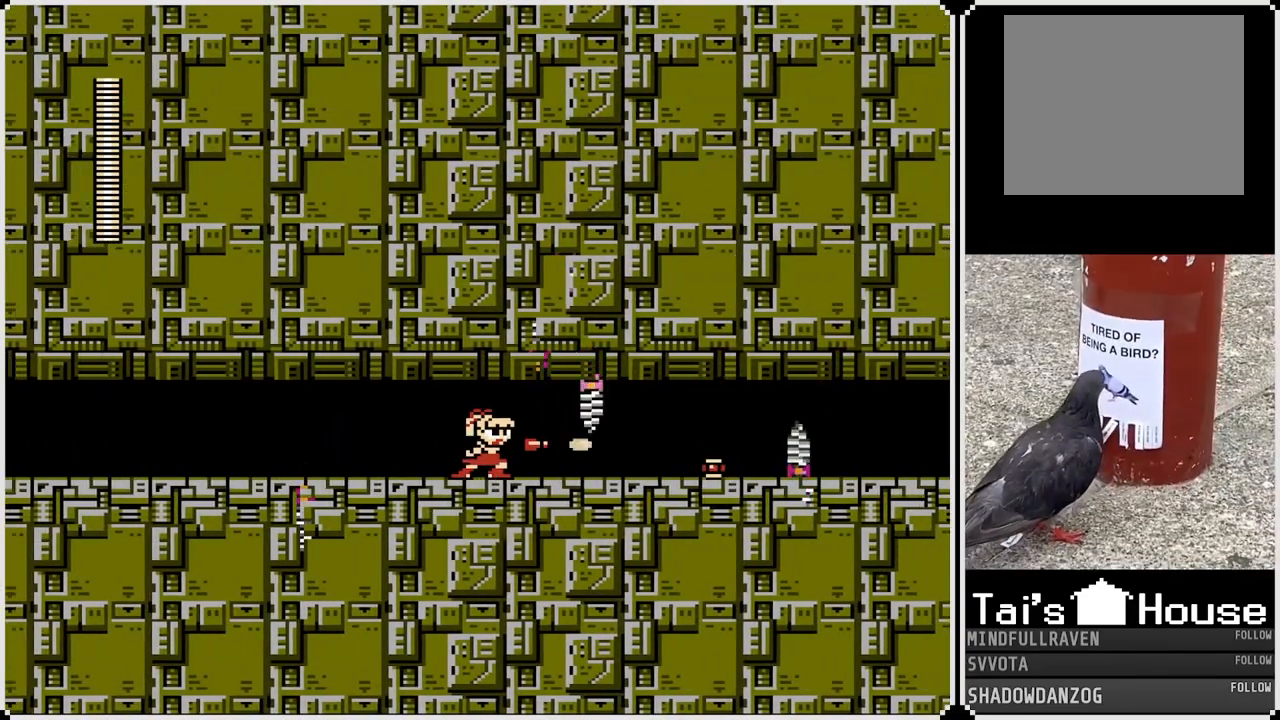
{"buttons": ["SQUARE"], "left_stick": "center", "right_stick": "center", "events": [[33, "SQUARE", "up"], [83, "SQUARE", "down"], [167, "SQUARE", "up"], [233, "SQUARE", "down"], [433, "SQUARE", "up"], [500, "SQUARE", "down"]]}
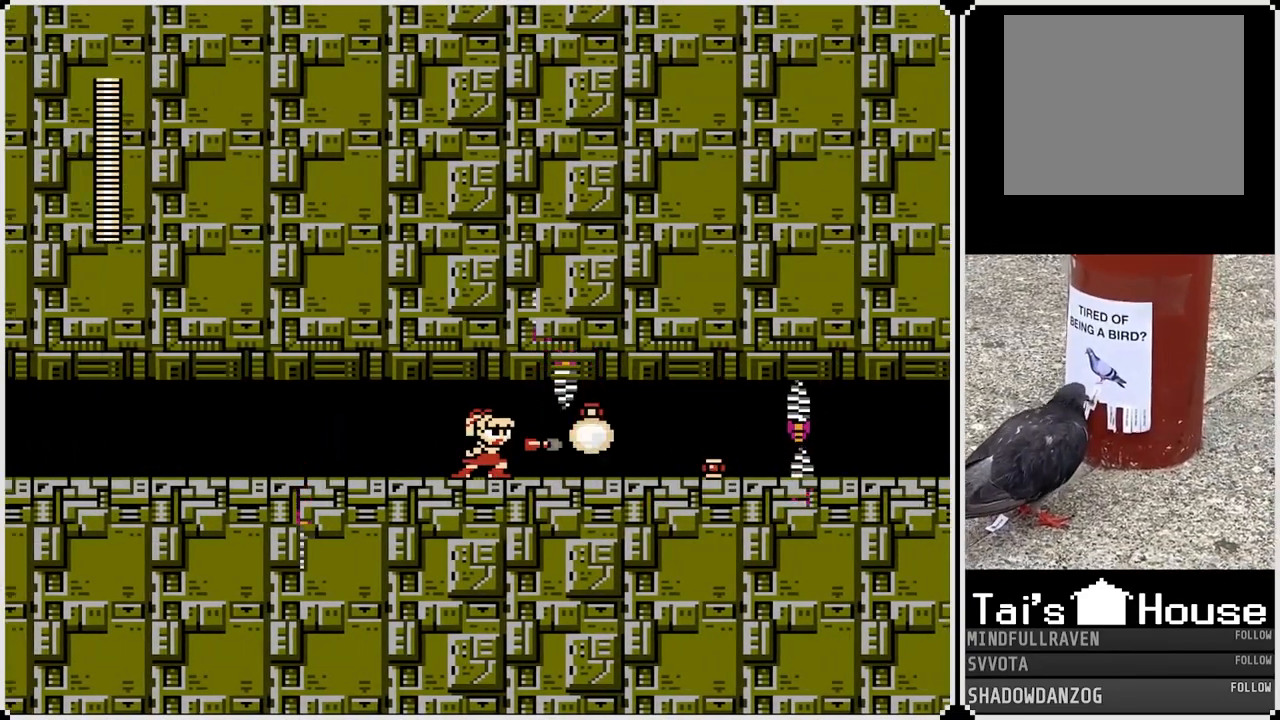
{"buttons": [], "left_stick": "center", "right_stick": "center", "events": [[150, "SQUARE", "up"], [233, "SQUARE", "down"], [333, "SQUARE", "up"], [383, "SQUARE", "down"], [450, "SQUARE", "up"]]}
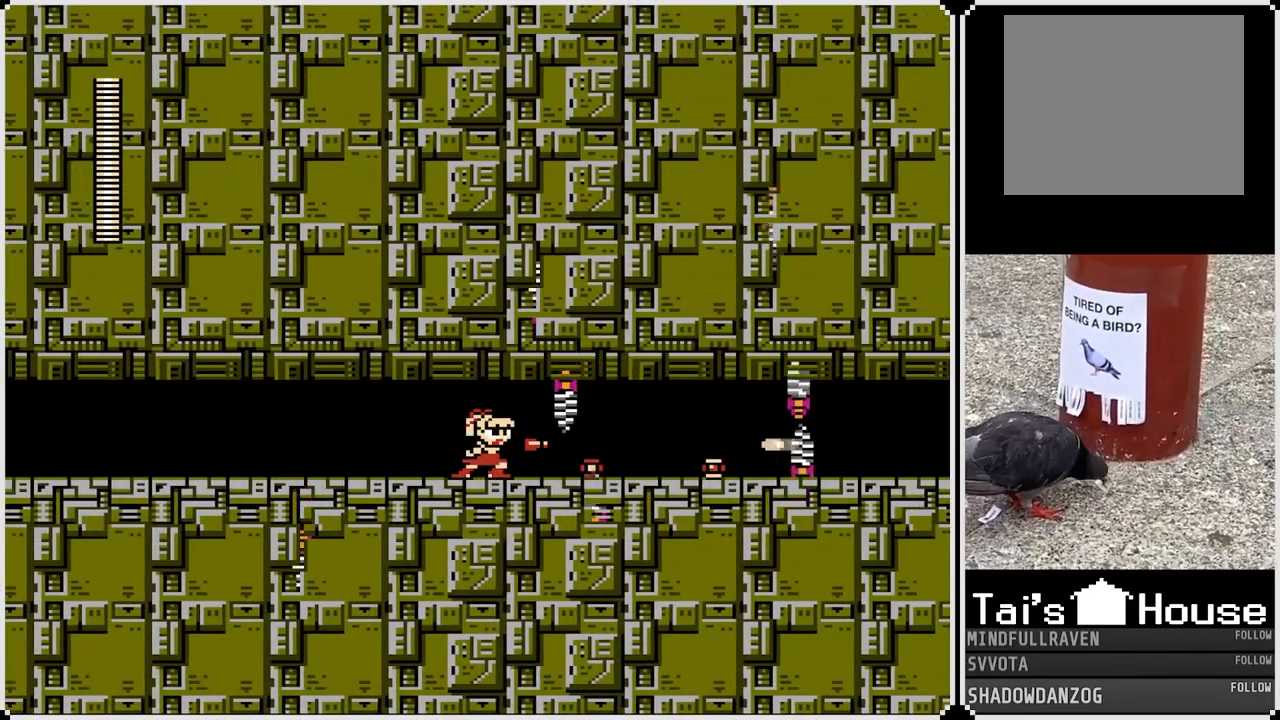
{"buttons": ["SQUARE"], "left_stick": "center", "right_stick": "center", "events": [[33, "SQUARE", "down"], [117, "SQUARE", "up"], [167, "SQUARE", "down"], [267, "SQUARE", "up"], [317, "SQUARE", "down"], [417, "SQUARE", "up"], [450, "SQUARE", "down"]]}
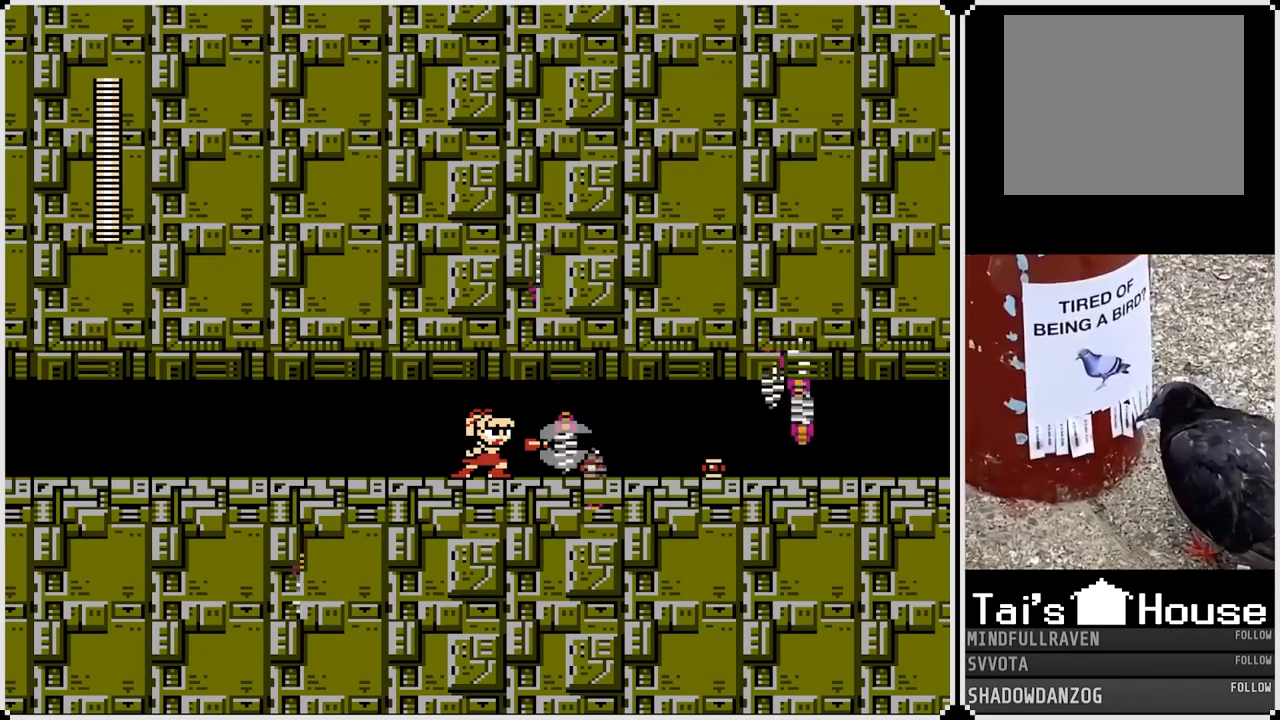
{"buttons": ["TRIANGLE"], "left_stick": "center", "right_stick": "center", "events": [[17, "SQUARE", "up"], [83, "SQUARE", "down"], [150, "SQUARE", "up"], [267, "TRIANGLE", "down"]]}
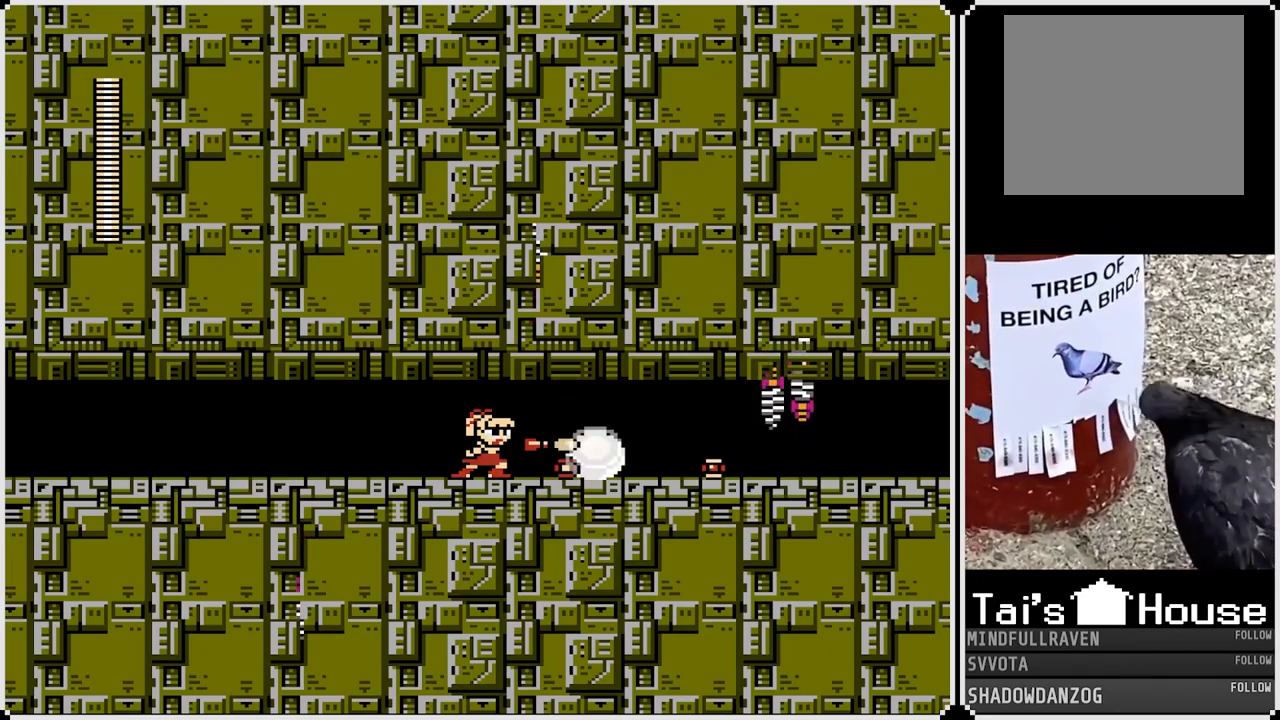
{"buttons": [], "left_stick": "center", "right_stick": "center", "events": [[233, "DPAD_RIGHT", "down"], [300, "TRIANGLE", "up"], [400, "DPAD_RIGHT", "up"]]}
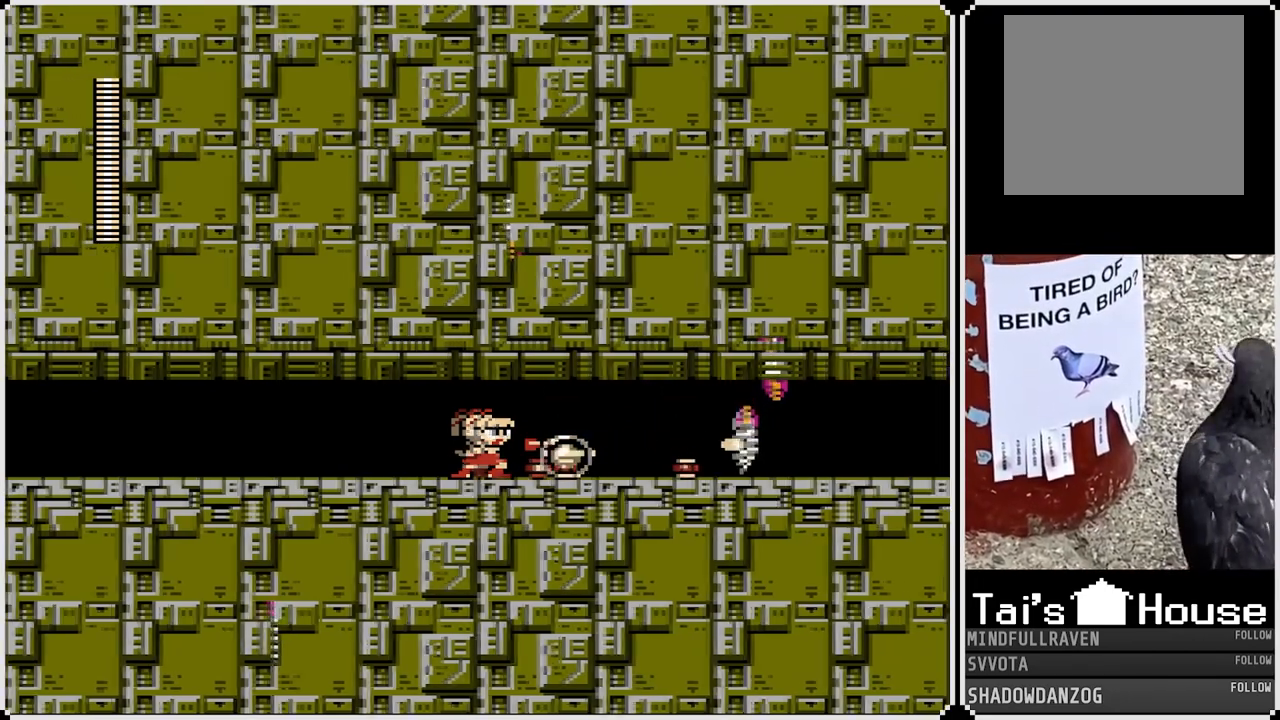
{"buttons": [], "left_stick": "center", "right_stick": "center", "events": [[300, "DPAD_RIGHT", "down"], [467, "DPAD_RIGHT", "up"]]}
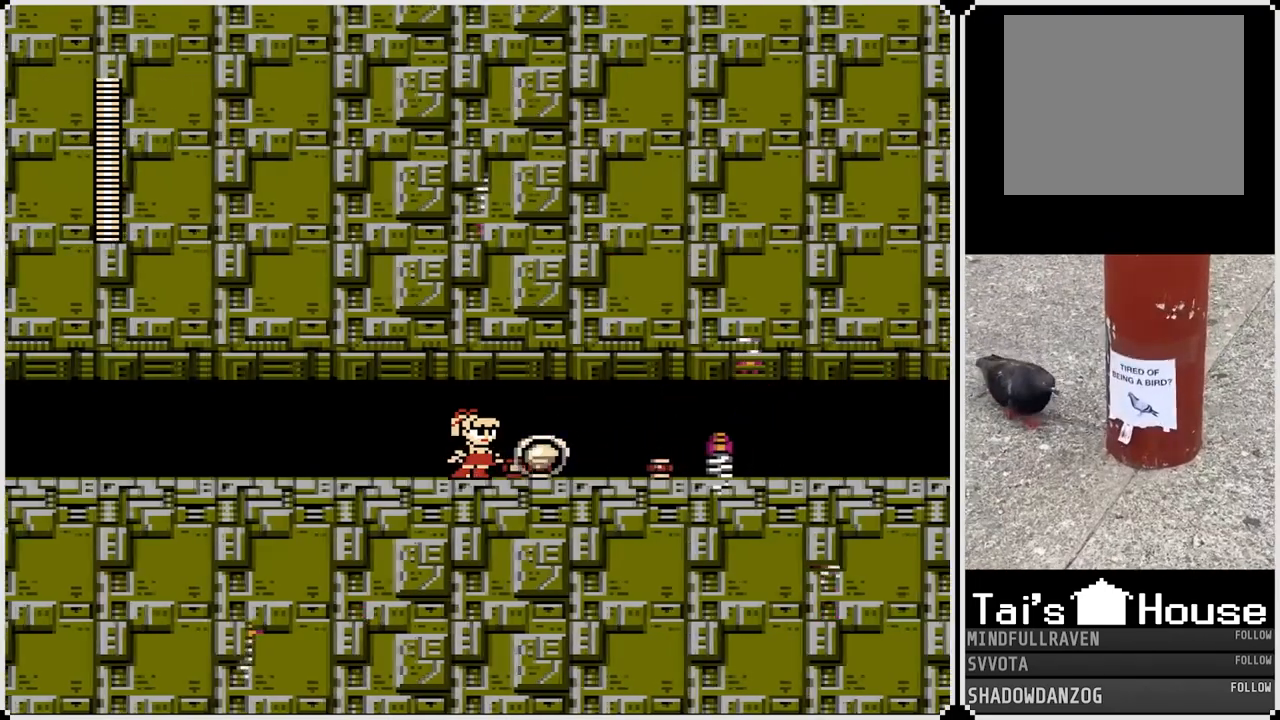
{"buttons": ["TRIANGLE"], "left_stick": "center", "right_stick": "center", "events": [[233, "DPAD_RIGHT", "down"], [367, "DPAD_RIGHT", "up"], [383, "TRIANGLE", "down"]]}
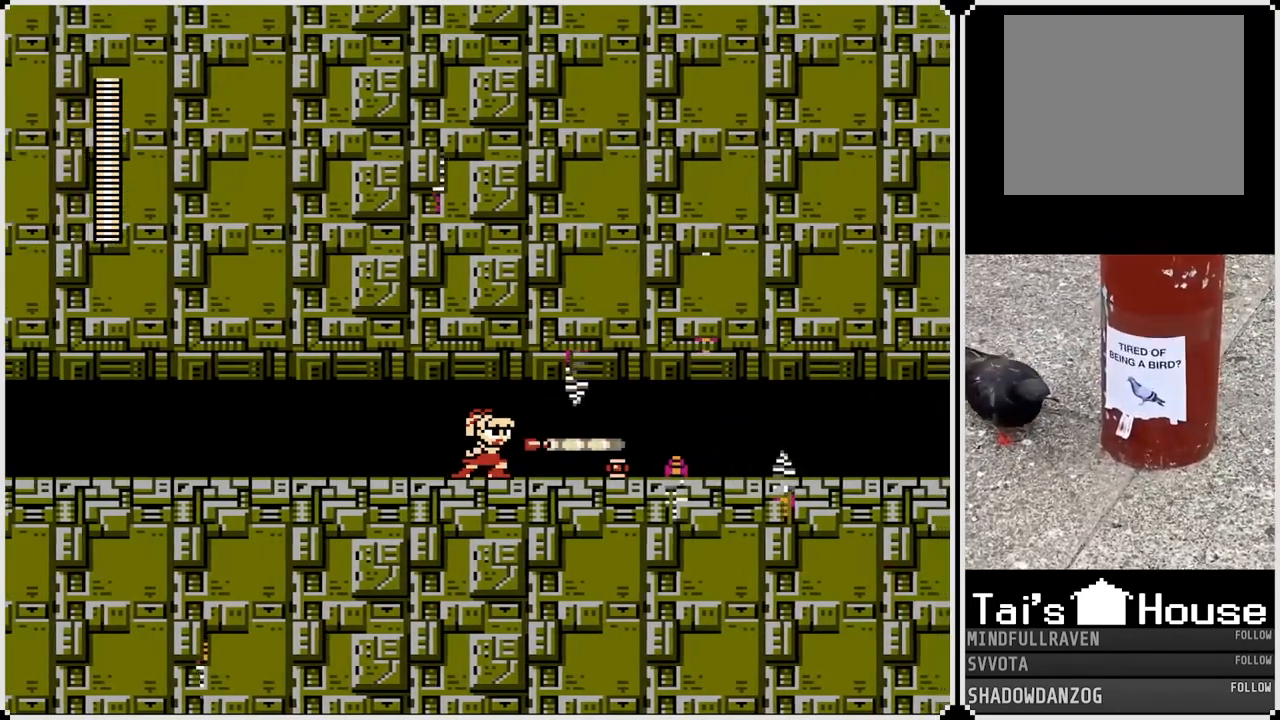
{"buttons": [], "left_stick": "center", "right_stick": "center", "events": [[100, "TRIANGLE", "up"]]}
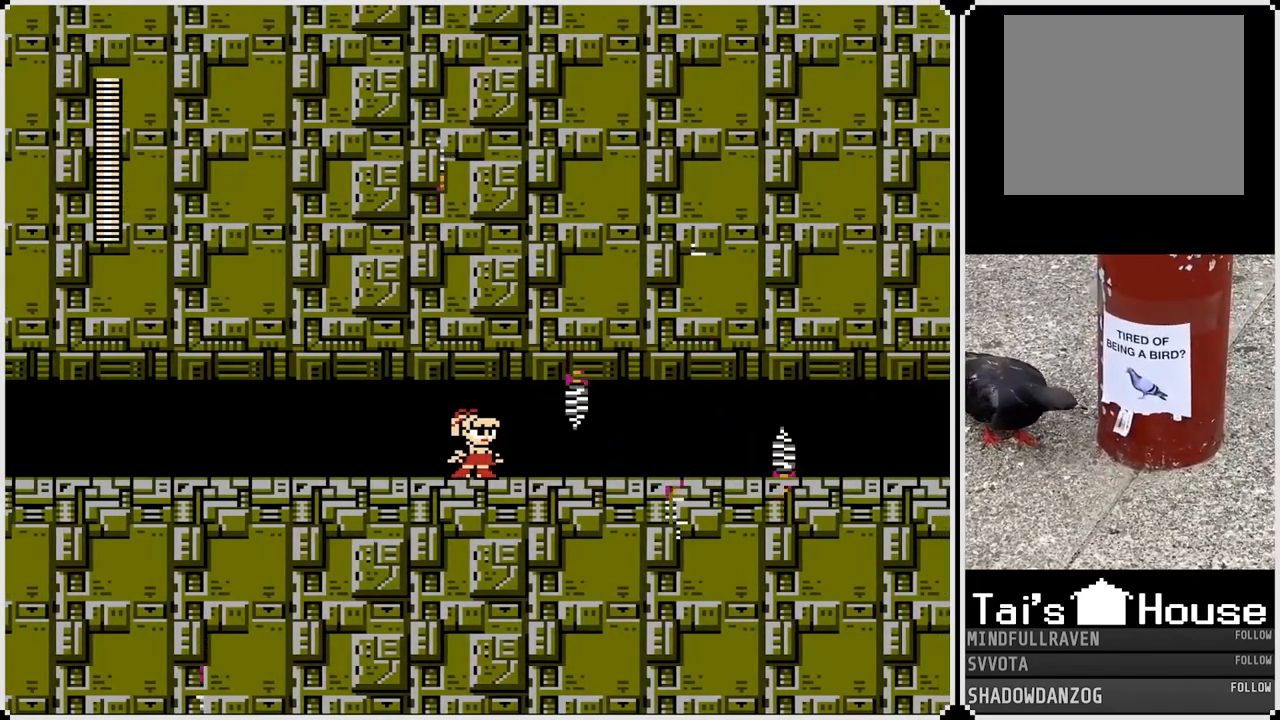
{"buttons": ["TRIANGLE"], "left_stick": "center", "right_stick": "center", "events": [[50, "TRIANGLE", "down"]]}
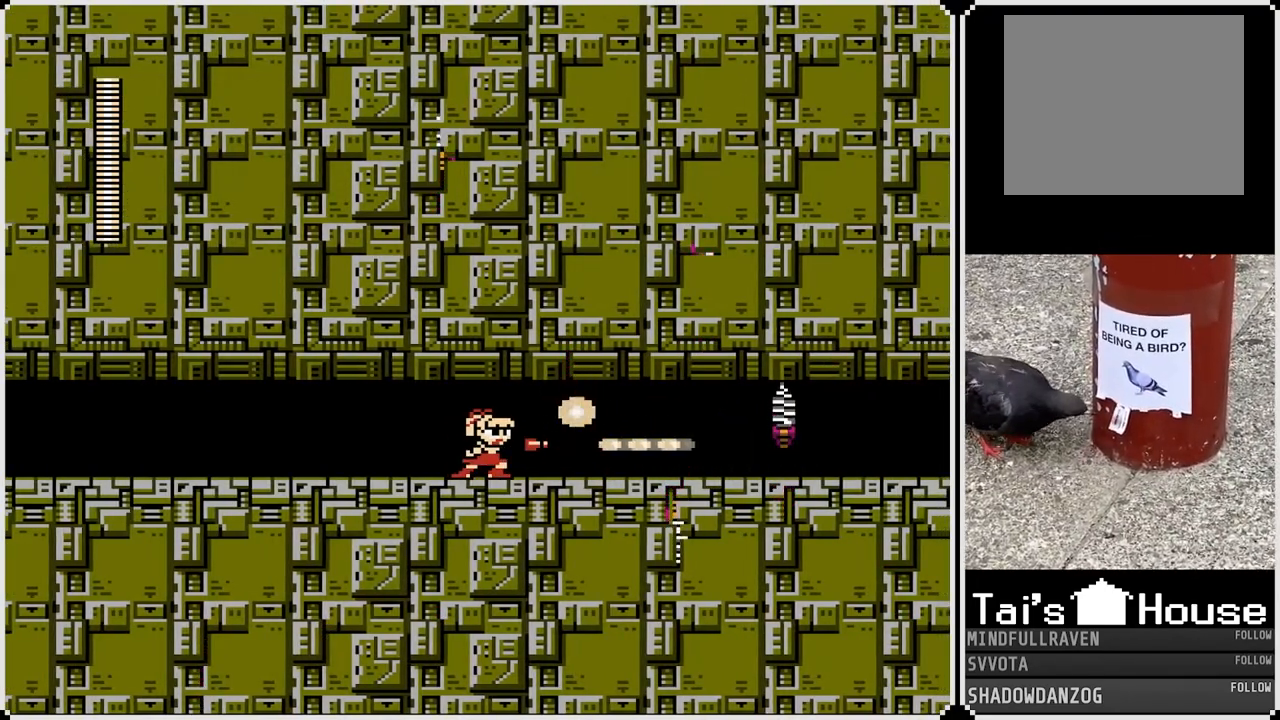
{"buttons": [], "left_stick": "center", "right_stick": "center", "events": [[217, "TRIANGLE", "up"]]}
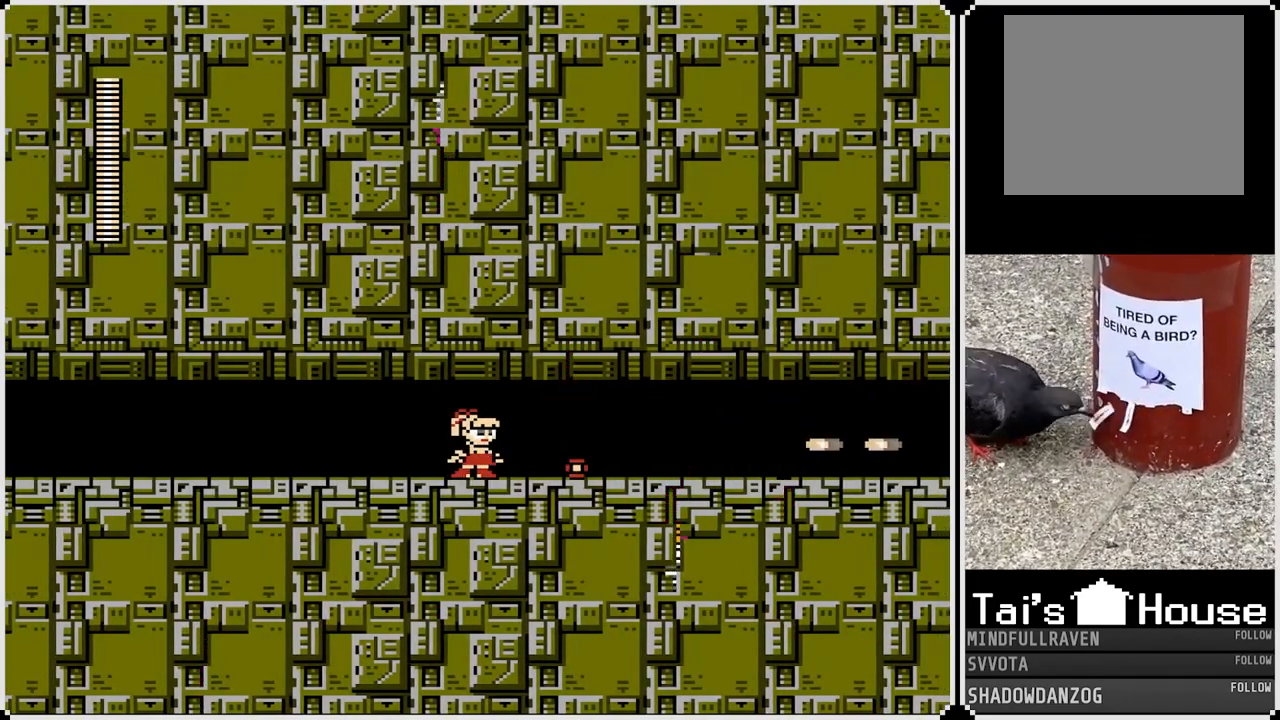
{"buttons": [], "left_stick": "center", "right_stick": "center", "events": []}
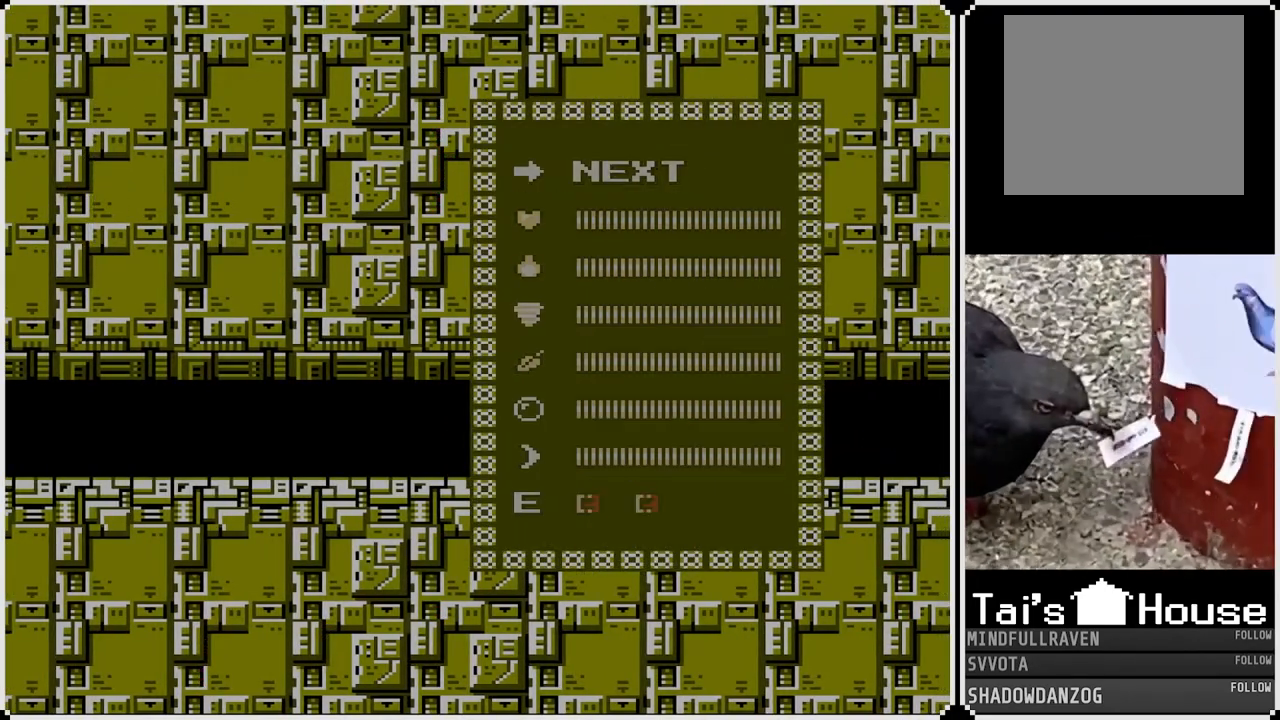
{"buttons": [], "left_stick": "center", "right_stick": "center", "events": []}
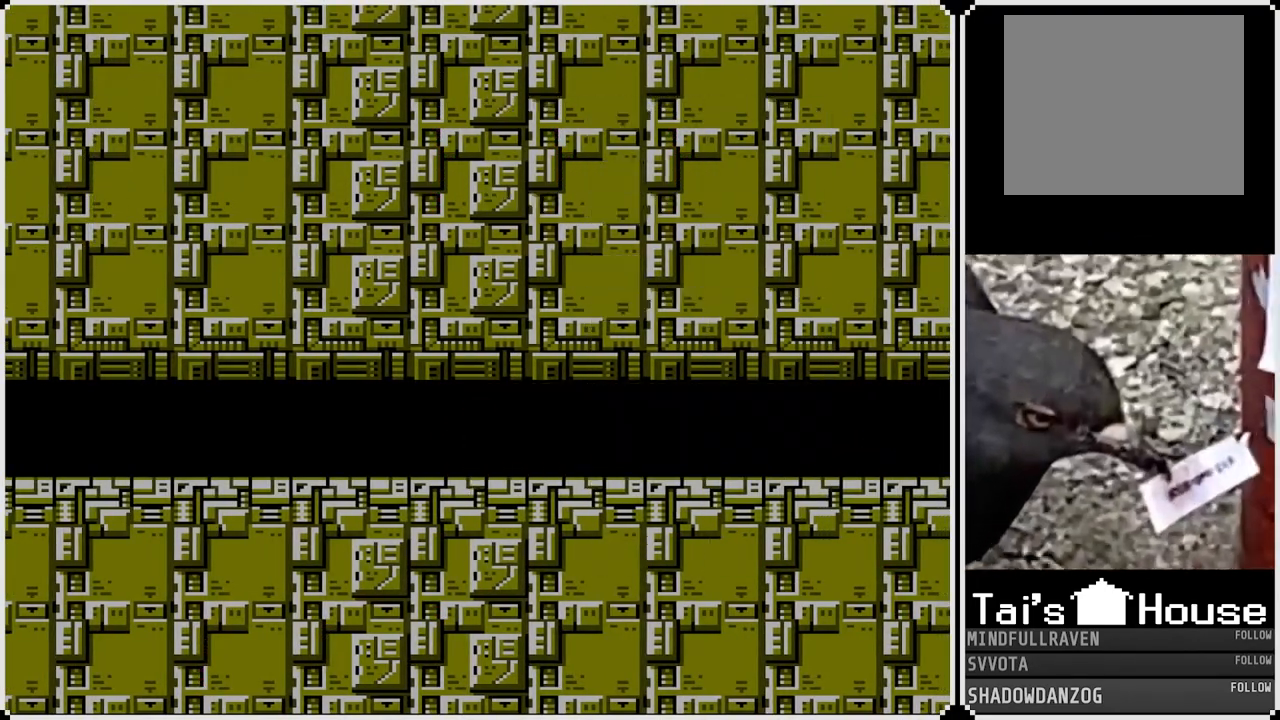
{"buttons": [], "left_stick": "center", "right_stick": "center", "events": []}
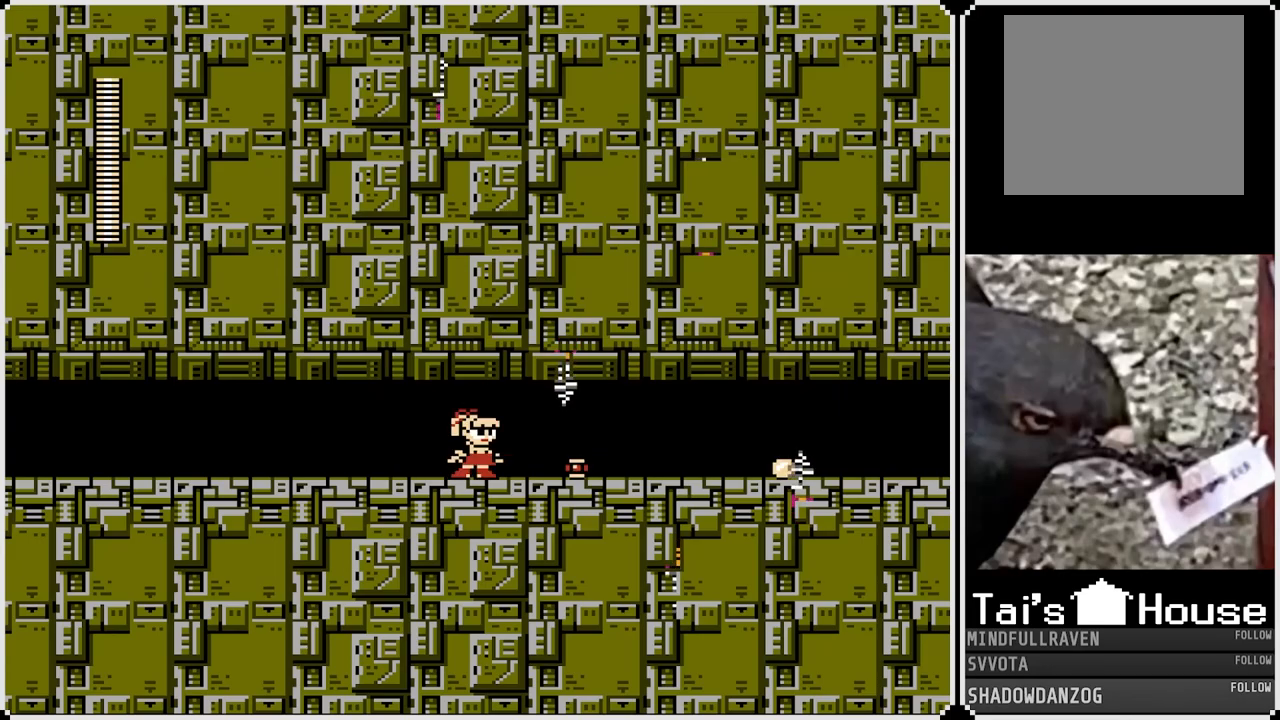
{"buttons": ["DPAD_RIGHT"], "left_stick": "center", "right_stick": "center", "events": [[450, "DPAD_RIGHT", "down"]]}
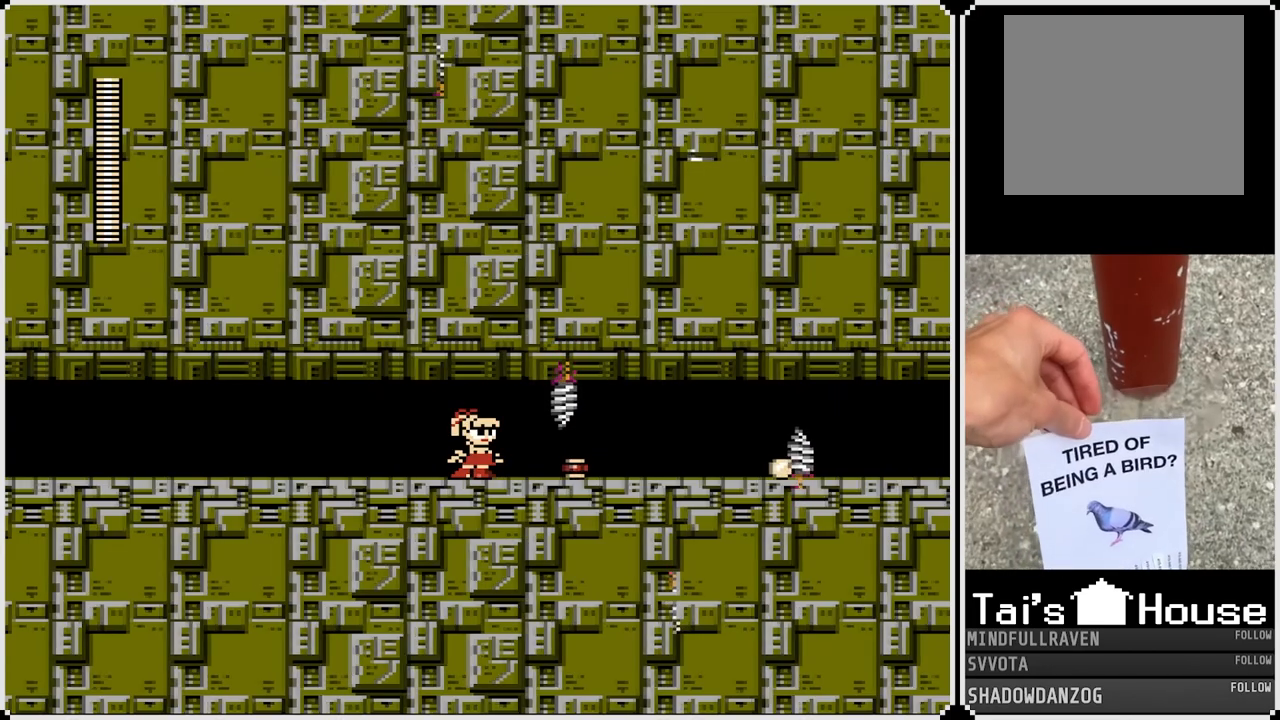
{"buttons": ["TRIANGLE"], "left_stick": "center", "right_stick": "center", "events": [[17, "DPAD_RIGHT", "up"], [17, "TRIANGLE", "down"]]}
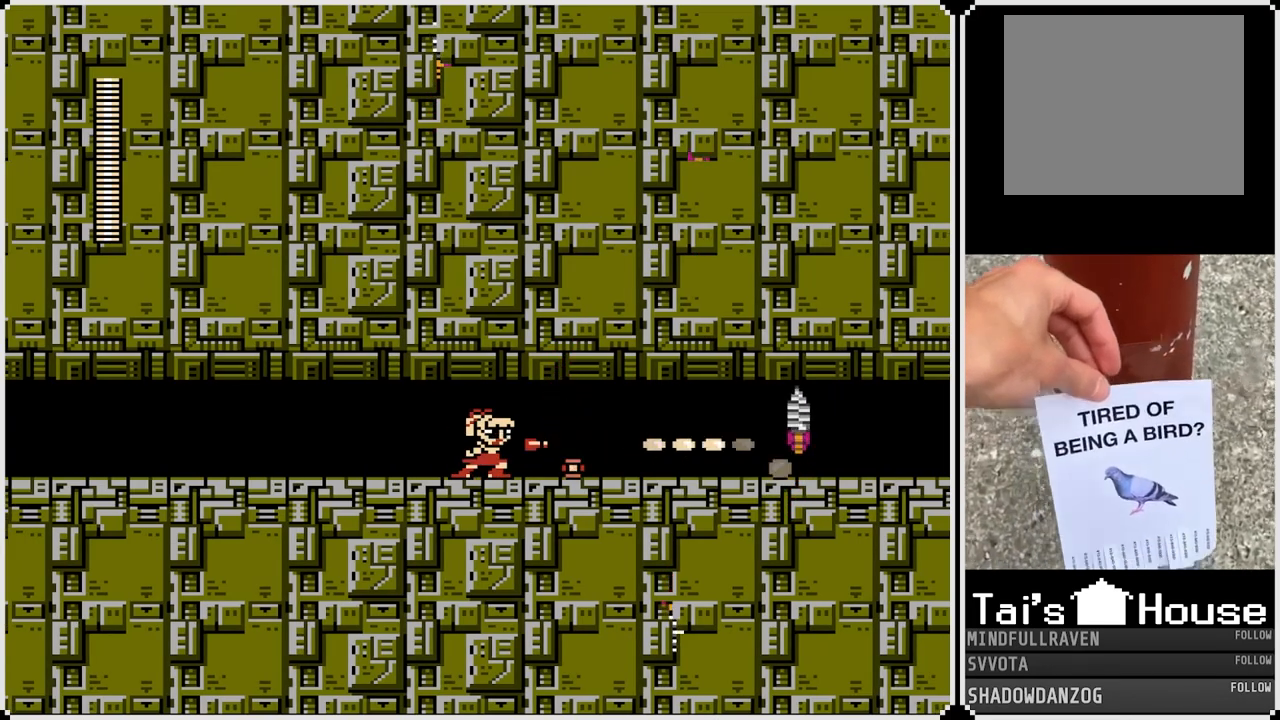
{"buttons": [], "left_stick": "center", "right_stick": "center", "events": [[233, "DPAD_RIGHT", "down"], [300, "TRIANGLE", "up"], [367, "DPAD_RIGHT", "up"]]}
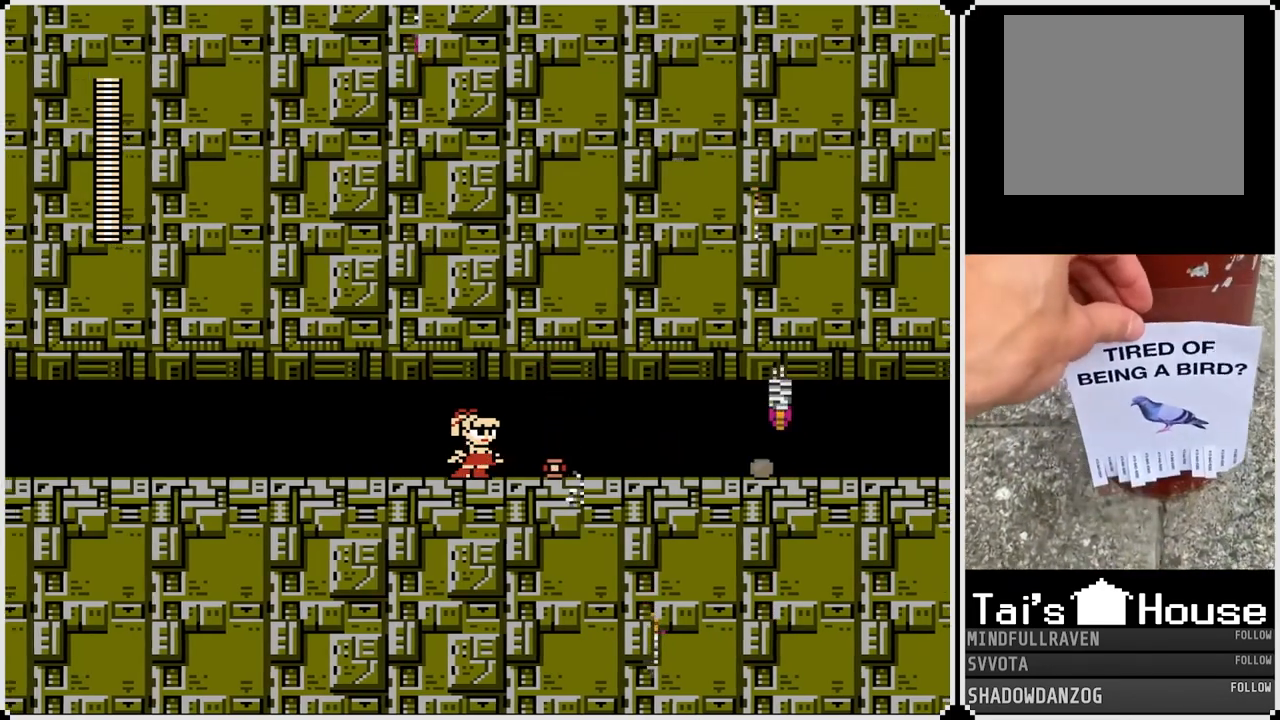
{"buttons": [], "left_stick": "center", "right_stick": "center", "events": []}
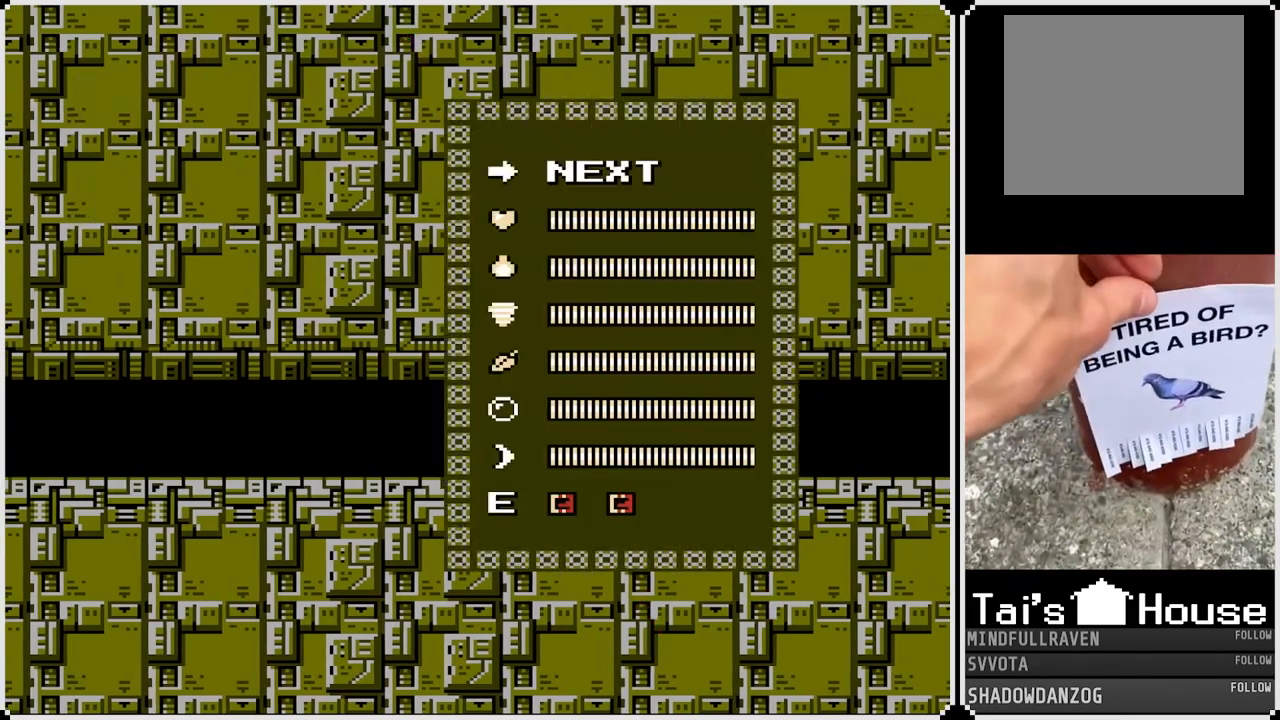
{"buttons": [], "left_stick": "center", "right_stick": "center", "events": []}
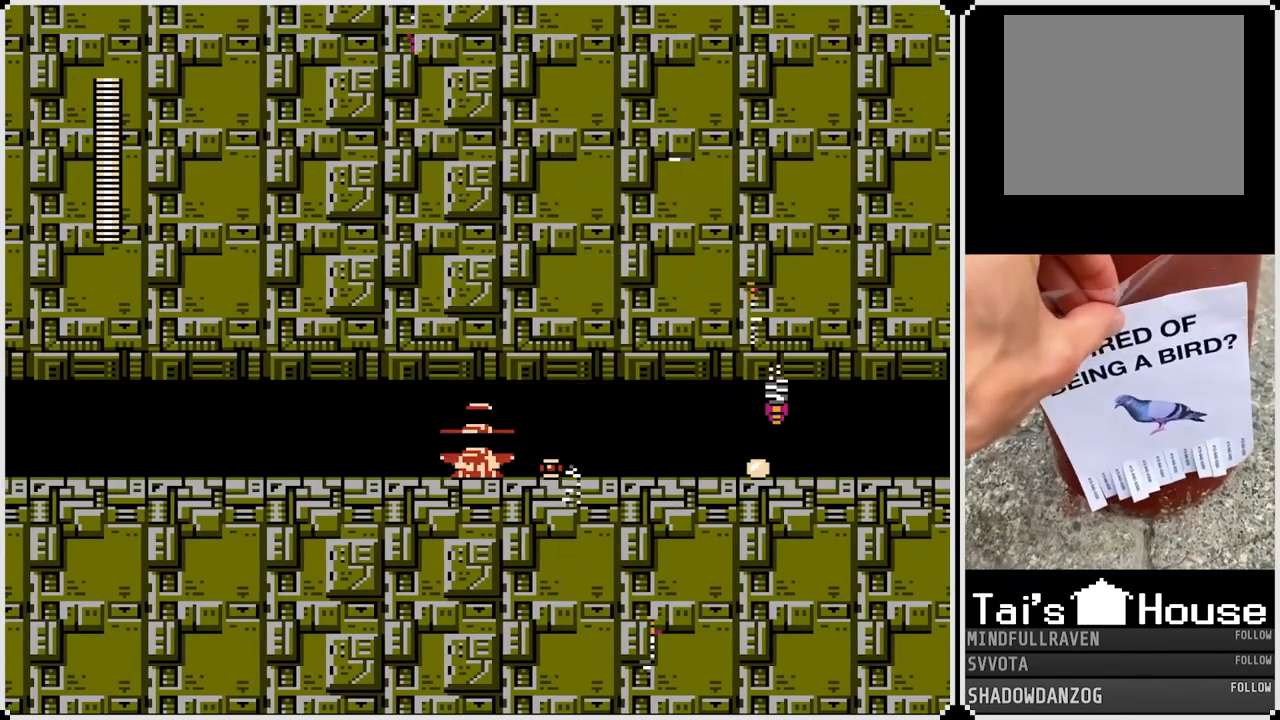
{"buttons": ["TRIANGLE"], "left_stick": "center", "right_stick": "center", "events": [[83, "TRIANGLE", "down"]]}
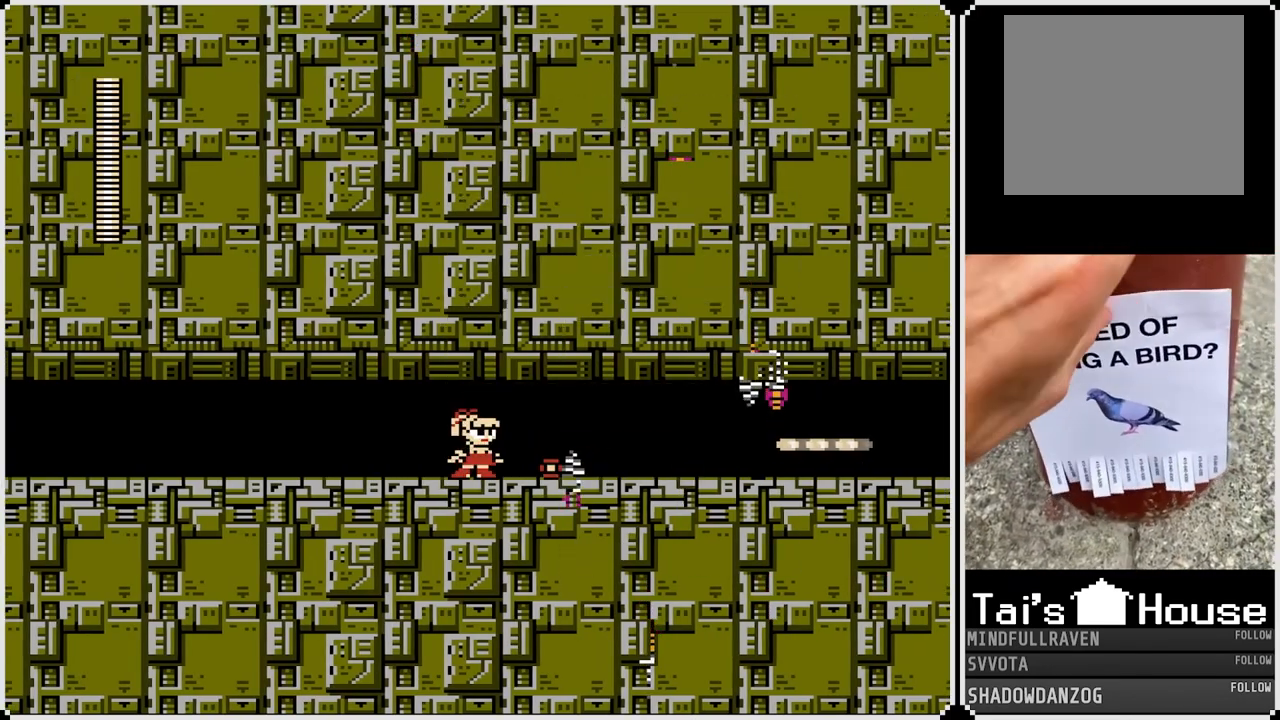
{"buttons": ["TRIANGLE"], "left_stick": "center", "right_stick": "center", "events": []}
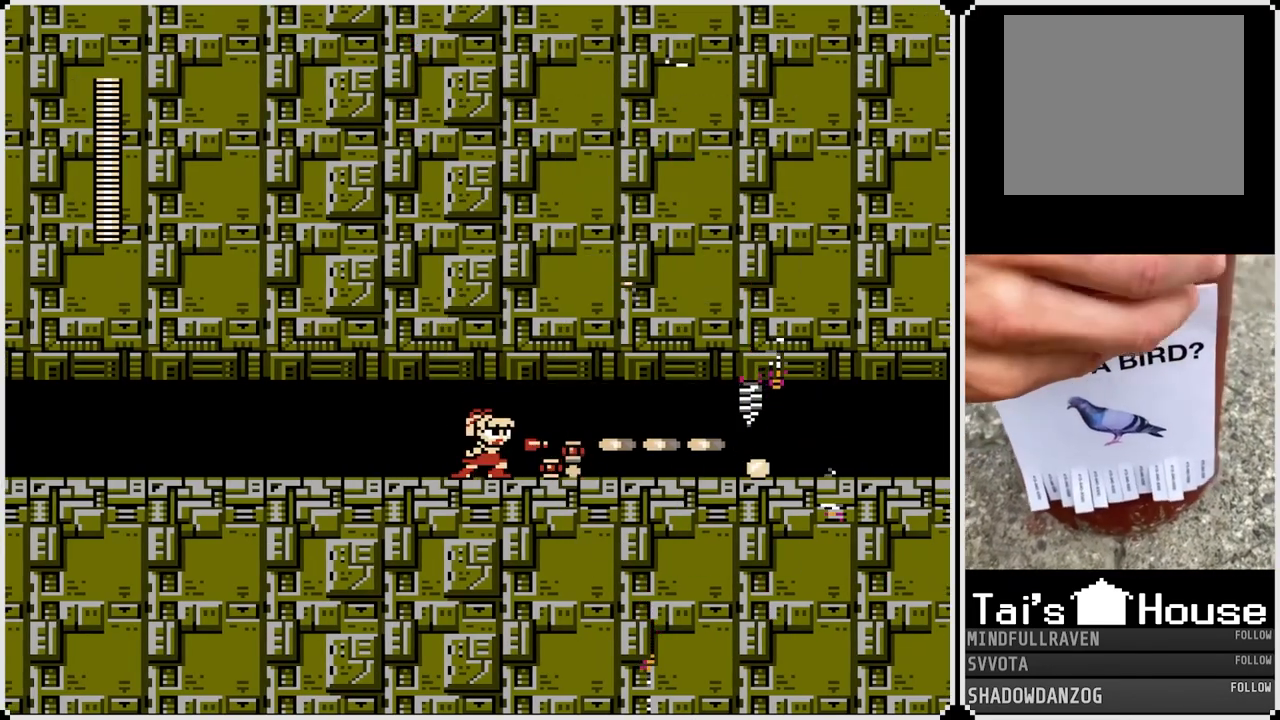
{"buttons": ["TRIANGLE"], "left_stick": "center", "right_stick": "center", "events": []}
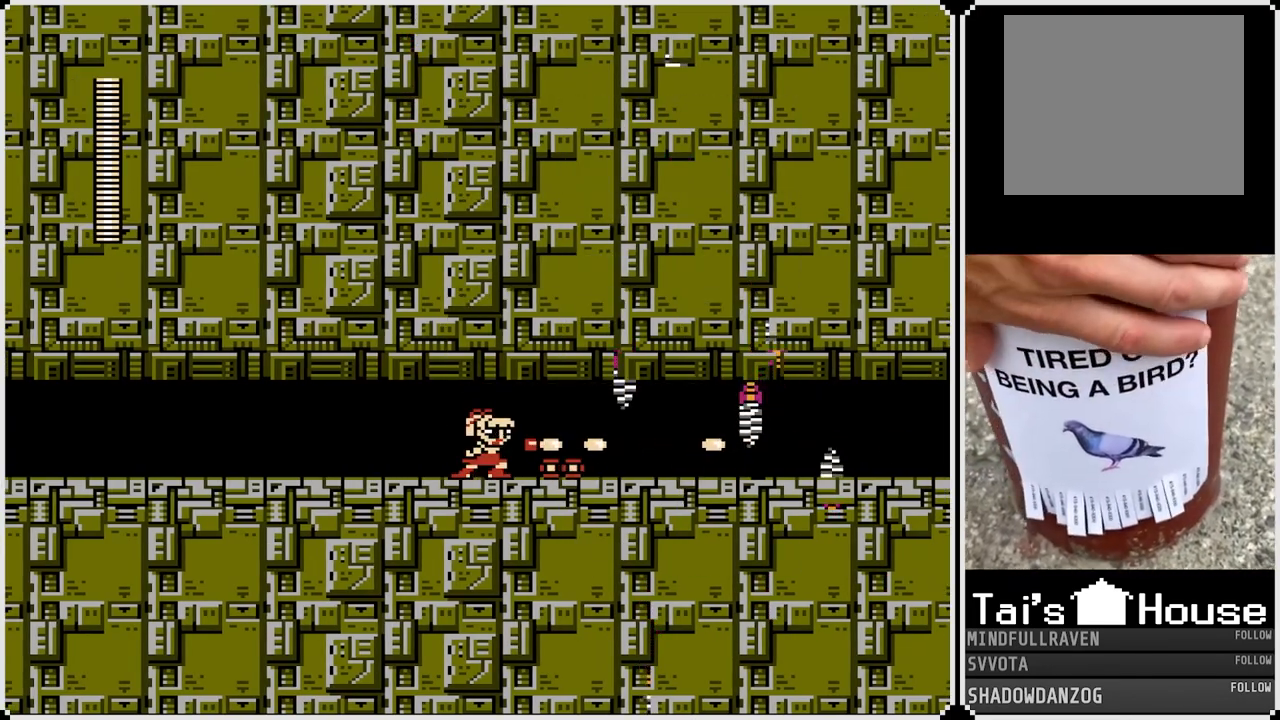
{"buttons": [], "left_stick": "center", "right_stick": "center", "events": [[300, "TRIANGLE", "up"], [383, "DPAD_RIGHT", "down"], [500, "DPAD_RIGHT", "up"]]}
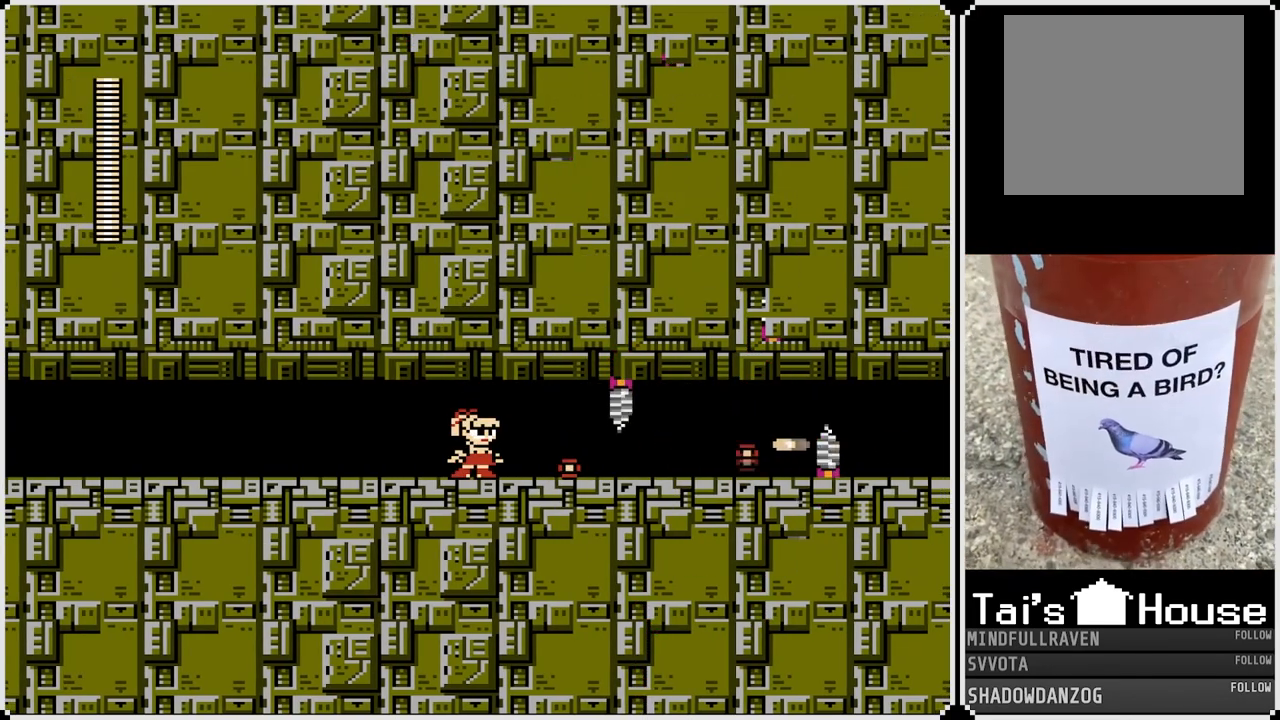
{"buttons": [], "left_stick": "center", "right_stick": "center", "events": [[67, "TOUCHPAD", "down"], [200, "TOUCHPAD", "up"]]}